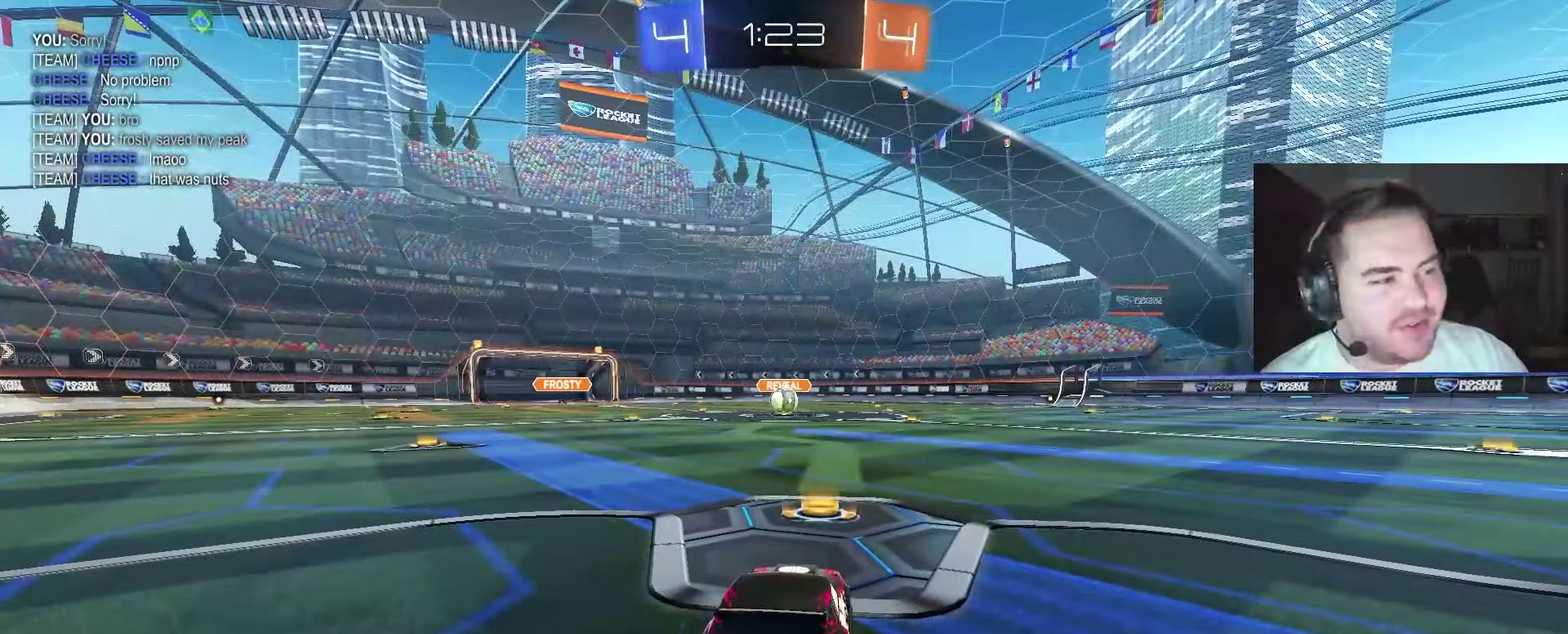
Gameplay with a controller (PlayStation layout); each line is a JSON object with the inputs held at the frame after it. "events" lists button and stick changes between this image and that frame as [ms after this image, input, new state], when the widget could be followed in between. Not read: L1.
{"buttons": ["TRIANGLE"], "left_stick": "center", "right_stick": "center", "events": [[300, "TRIANGLE", "down"], [400, "TRIANGLE", "up"], [467, "TRIANGLE", "down"]]}
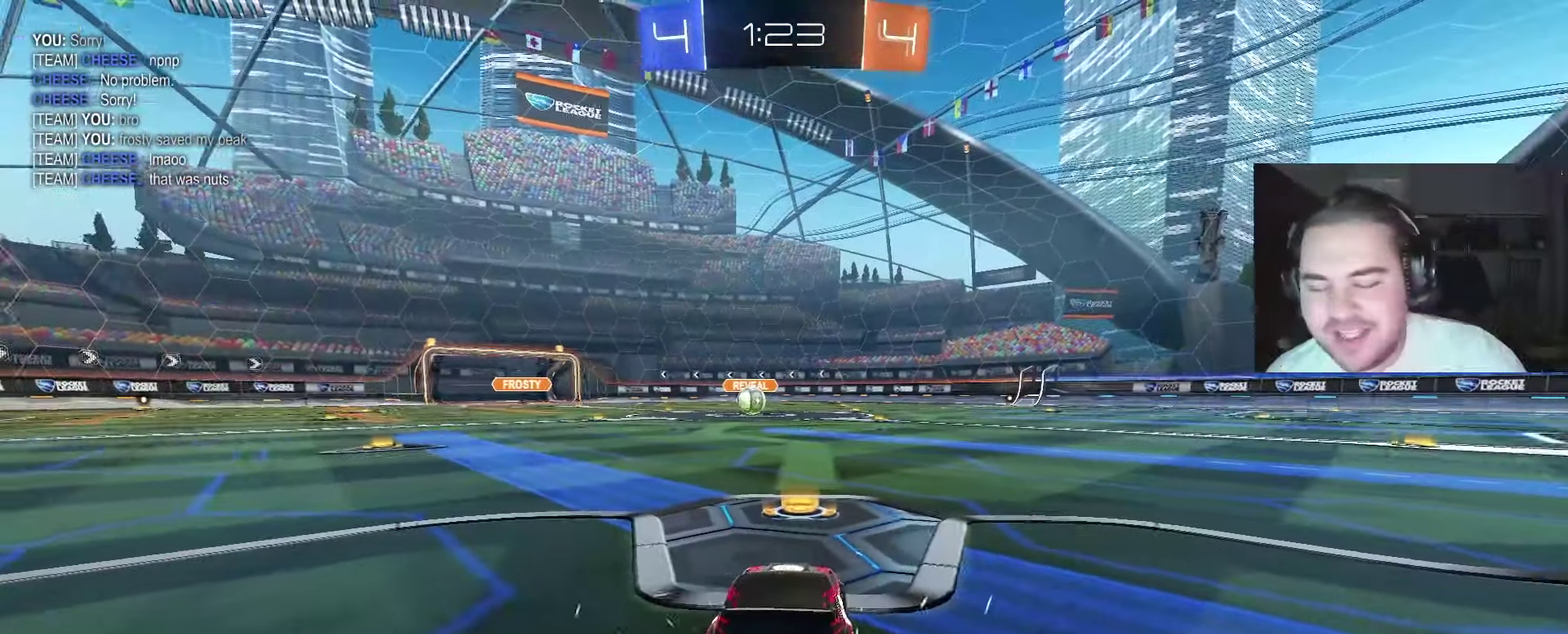
{"buttons": [], "left_stick": "center", "right_stick": "center", "events": [[83, "TRIANGLE", "up"], [183, "SQUARE", "down"], [300, "SQUARE", "up"]]}
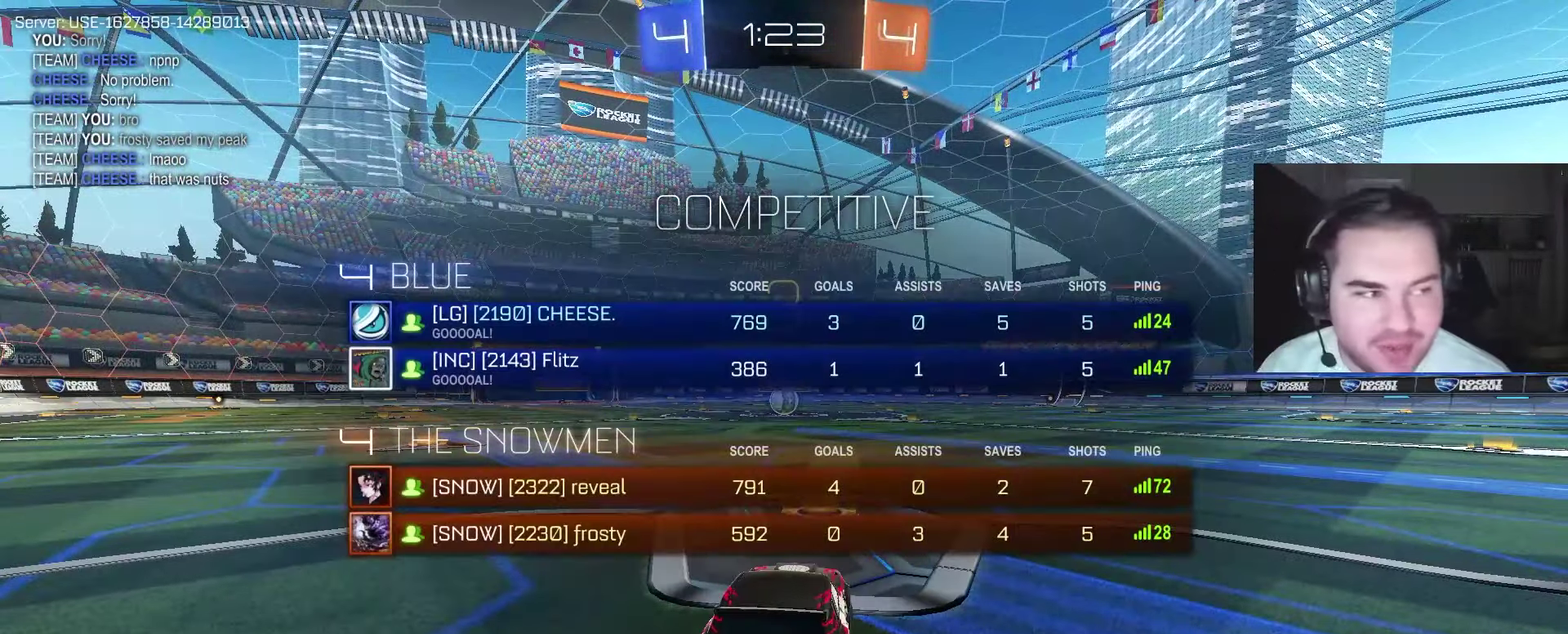
{"buttons": ["R2"], "left_stick": "up-left", "right_stick": "center", "events": [[250, "R3", "down"], [267, "R2", "down"], [350, "R3", "up"], [367, "left_stick", "up-left"]]}
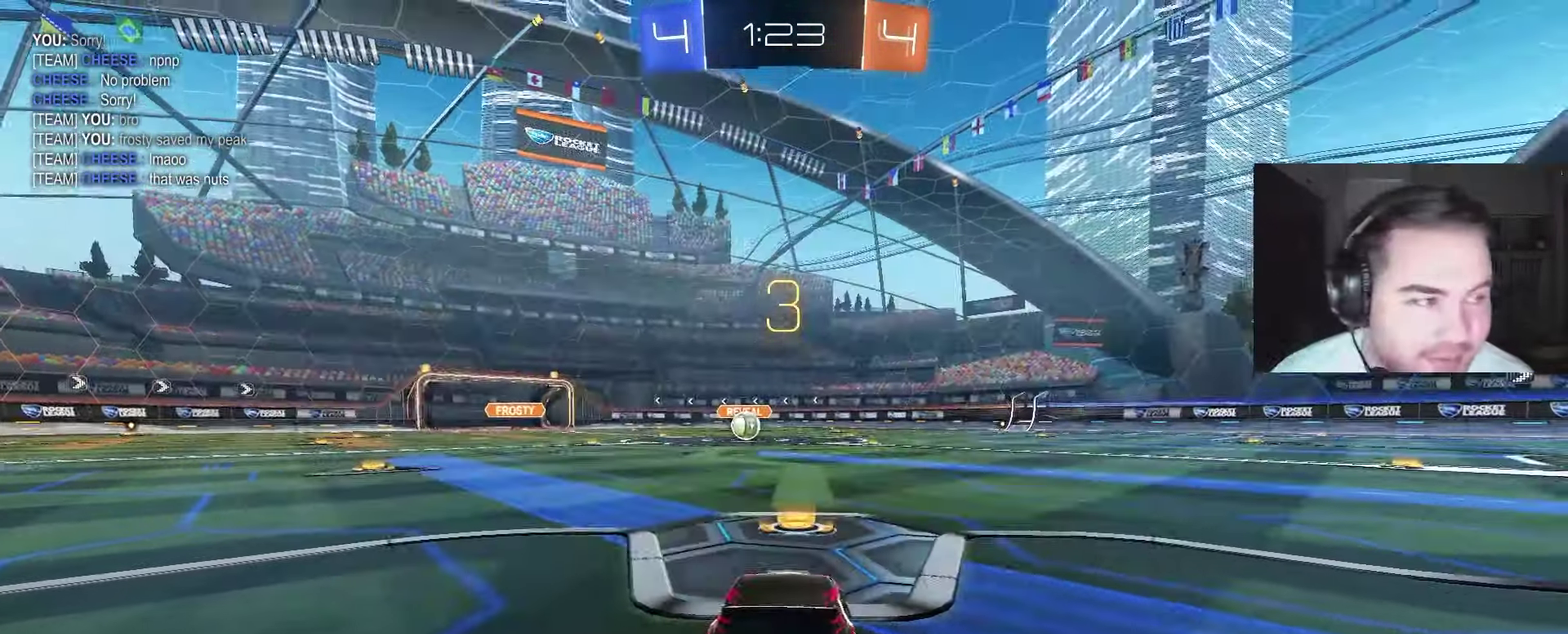
{"buttons": ["CIRCLE", "R2"], "left_stick": "up-left", "right_stick": "center", "events": [[50, "left_stick", "center"], [83, "R2", "up"], [250, "R2", "down"], [317, "CIRCLE", "down"], [433, "left_stick", "up-left"]]}
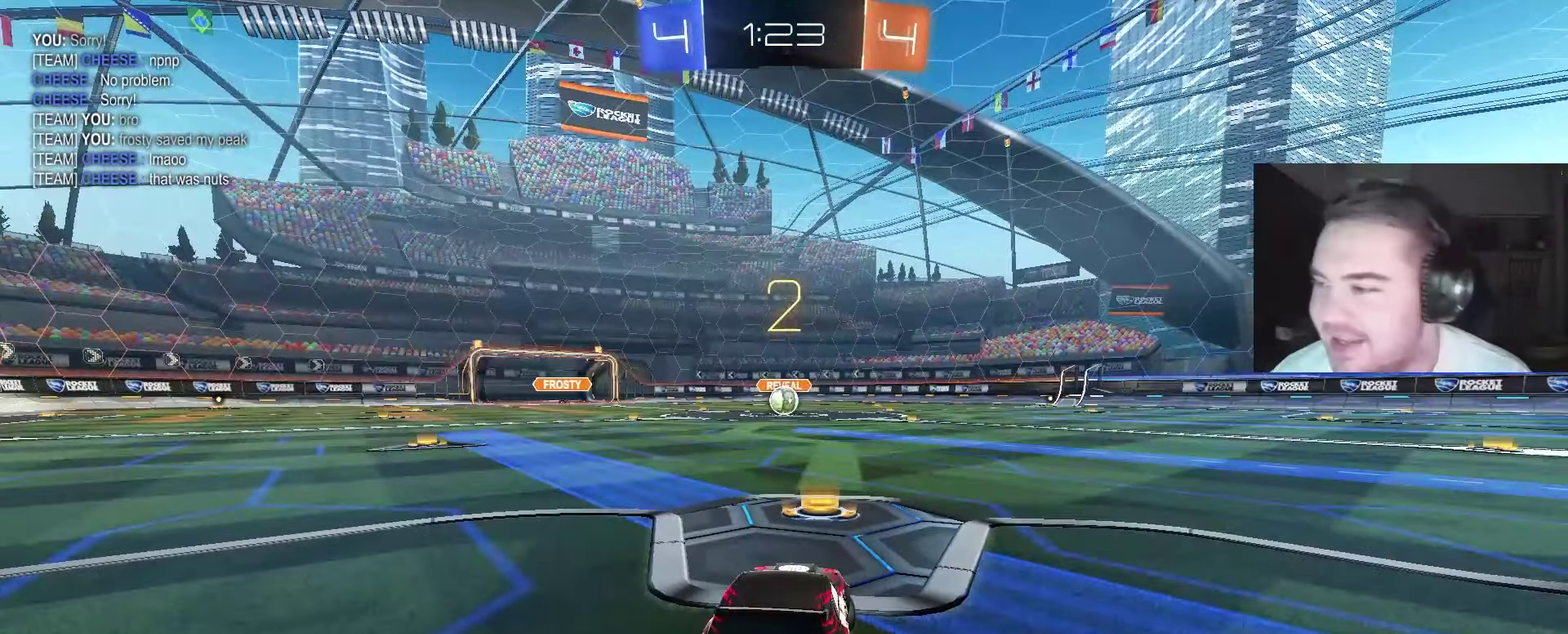
{"buttons": ["CIRCLE", "R2"], "left_stick": "center", "right_stick": "center", "events": [[83, "TRIANGLE", "down"], [83, "left_stick", "center"], [183, "TRIANGLE", "up"], [233, "TRIANGLE", "down"], [417, "TRIANGLE", "up"]]}
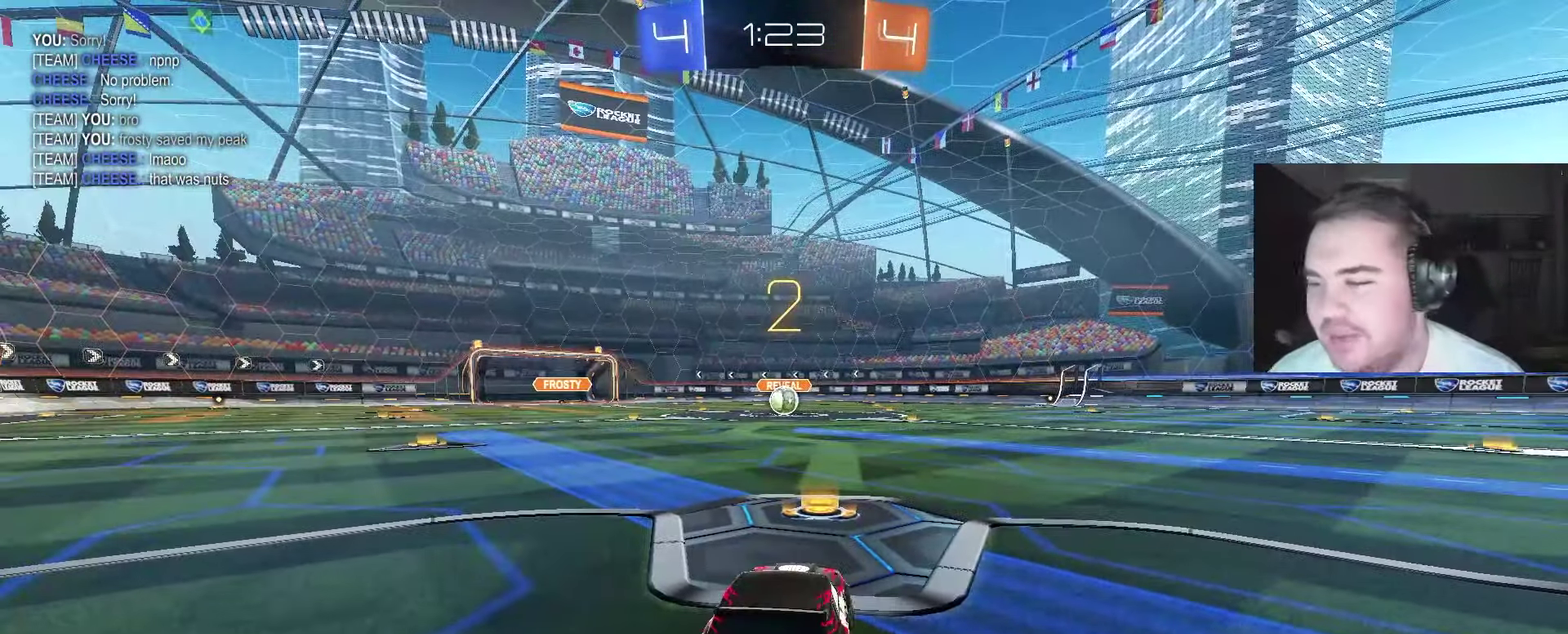
{"buttons": ["CIRCLE", "R2"], "left_stick": "center", "right_stick": "center", "events": [[33, "left_stick", "up-left"], [183, "left_stick", "center"]]}
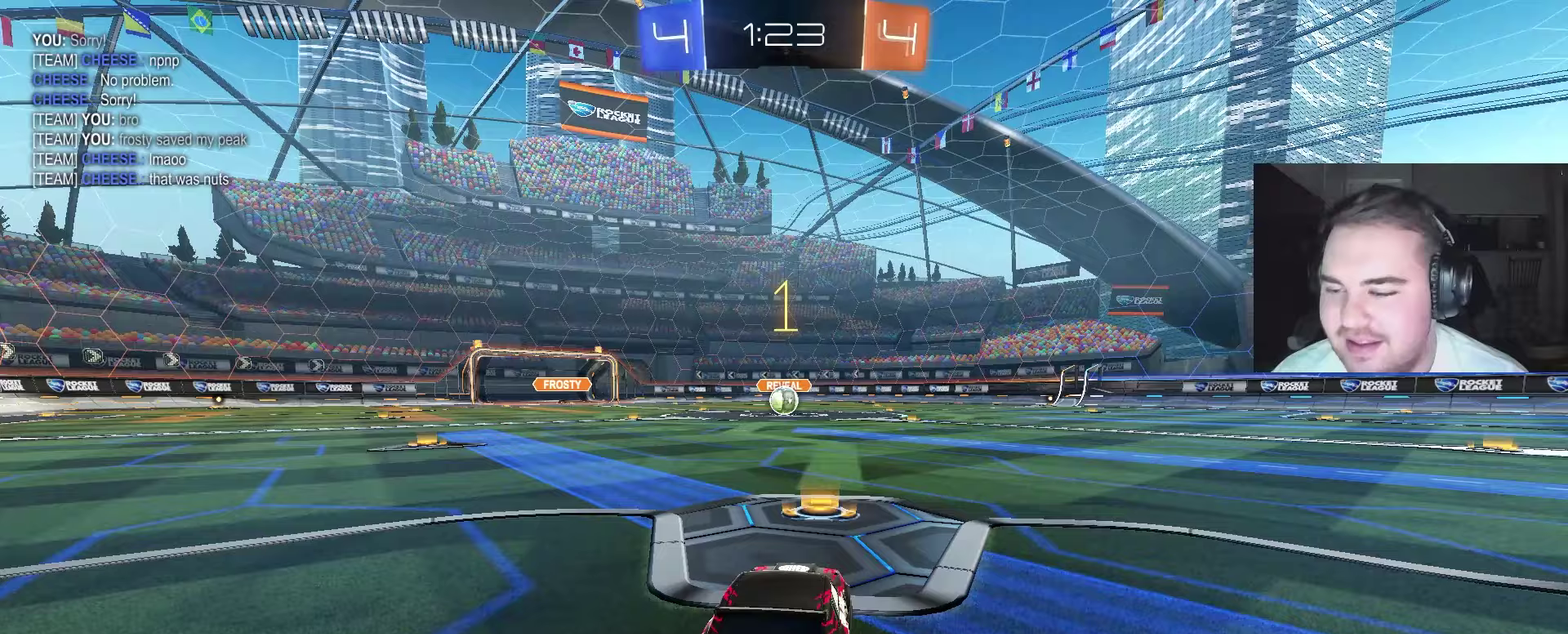
{"buttons": ["CIRCLE", "R2"], "left_stick": "center", "right_stick": "center", "events": [[250, "left_stick", "up-left"], [383, "left_stick", "center"]]}
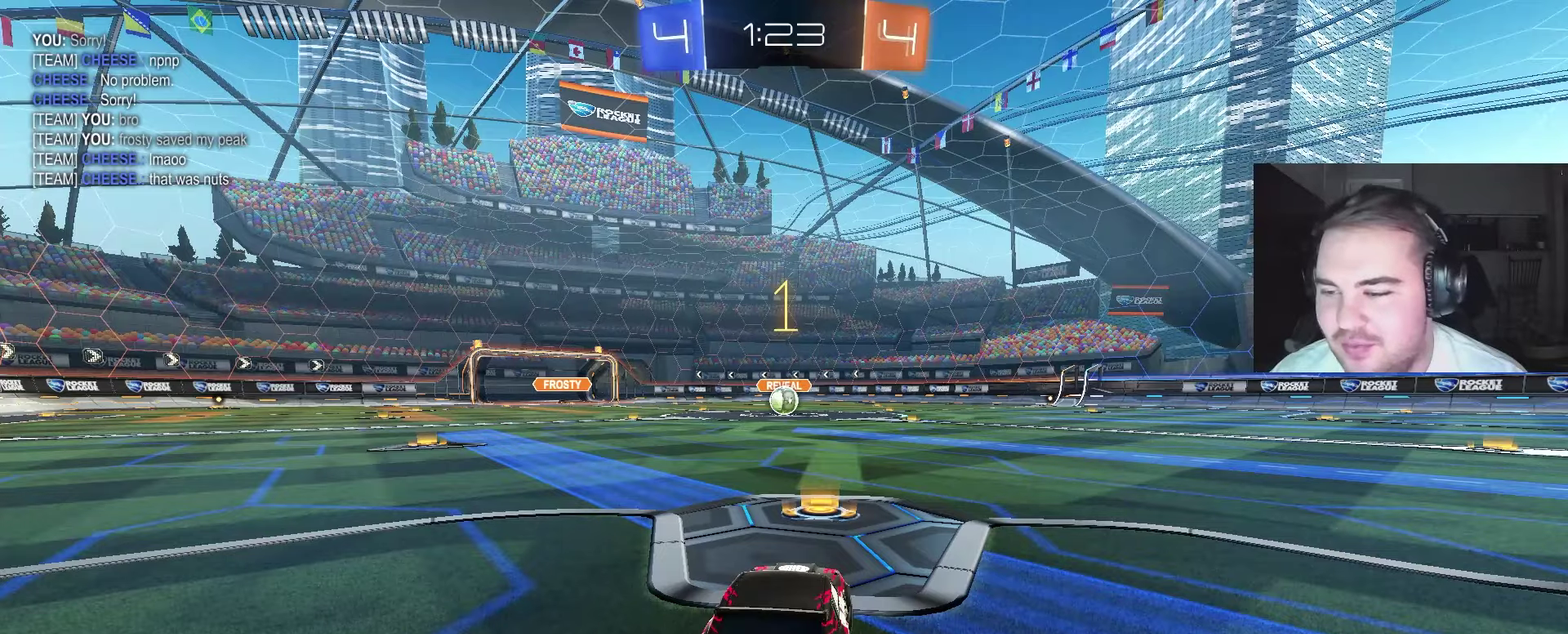
{"buttons": ["CROSS", "CIRCLE", "R2"], "left_stick": "up", "right_stick": "center", "events": [[383, "left_stick", "up-right"], [467, "left_stick", "up"], [483, "CROSS", "down"]]}
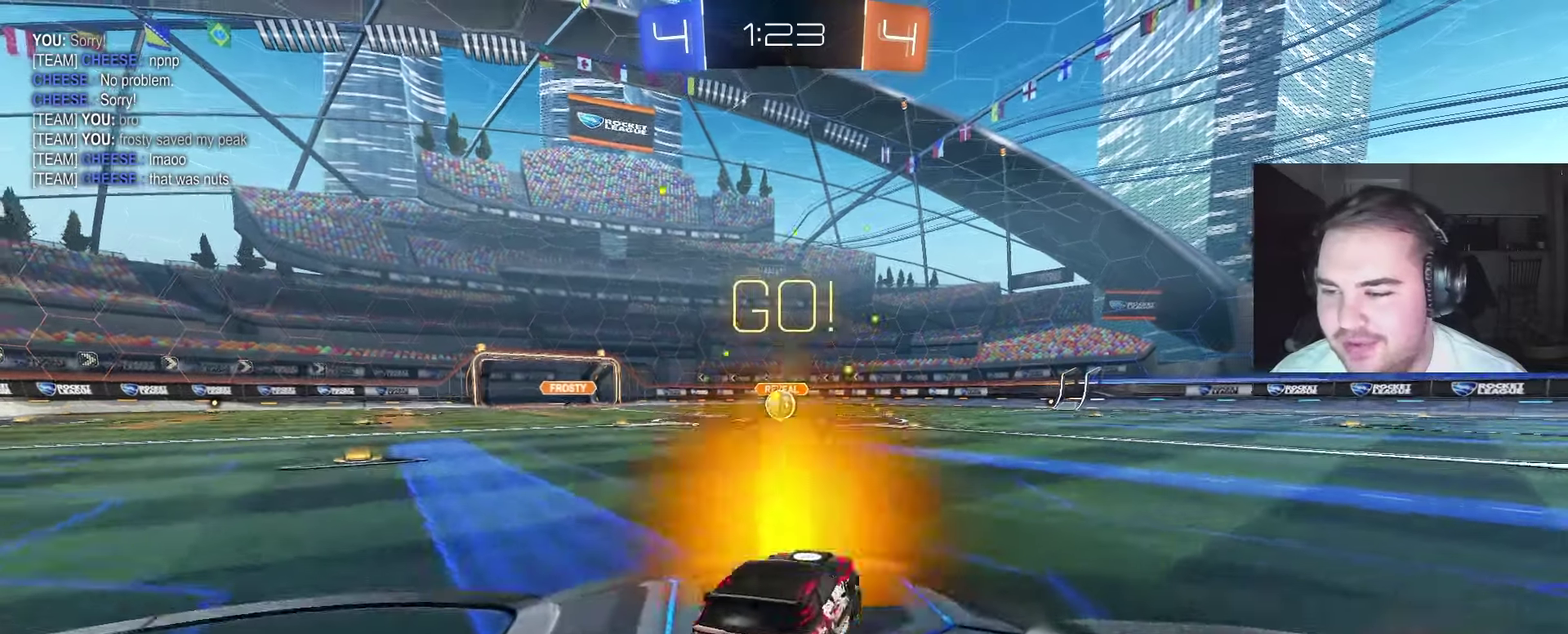
{"buttons": ["CIRCLE", "R2"], "left_stick": "down-left", "right_stick": "center", "events": [[17, "left_stick", "up-left"], [33, "CROSS", "up"], [83, "CROSS", "down"], [117, "left_stick", "down"], [150, "TRIANGLE", "down"], [200, "TRIANGLE", "up"], [233, "CROSS", "up"], [317, "TRIANGLE", "down"], [433, "left_stick", "down-left"], [467, "TRIANGLE", "up"]]}
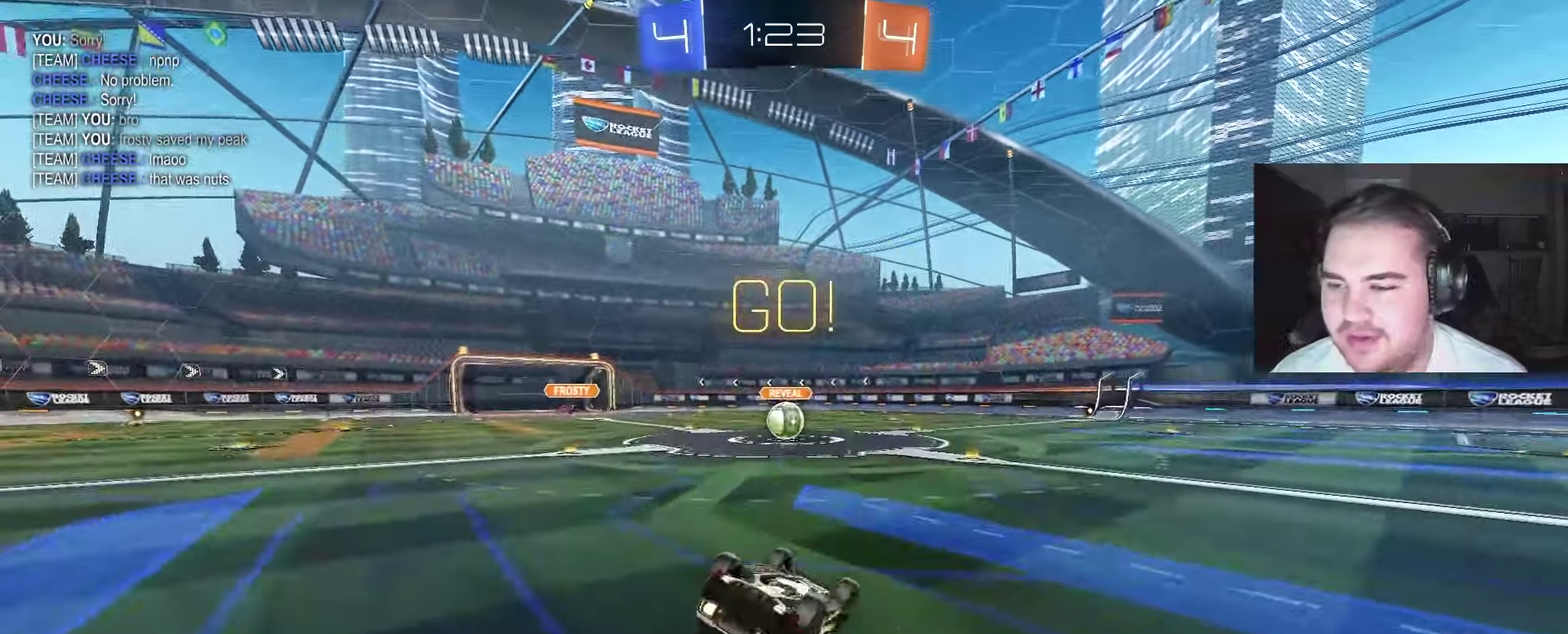
{"buttons": ["R2"], "left_stick": "center", "right_stick": "center", "events": [[417, "CIRCLE", "up"], [450, "left_stick", "center"]]}
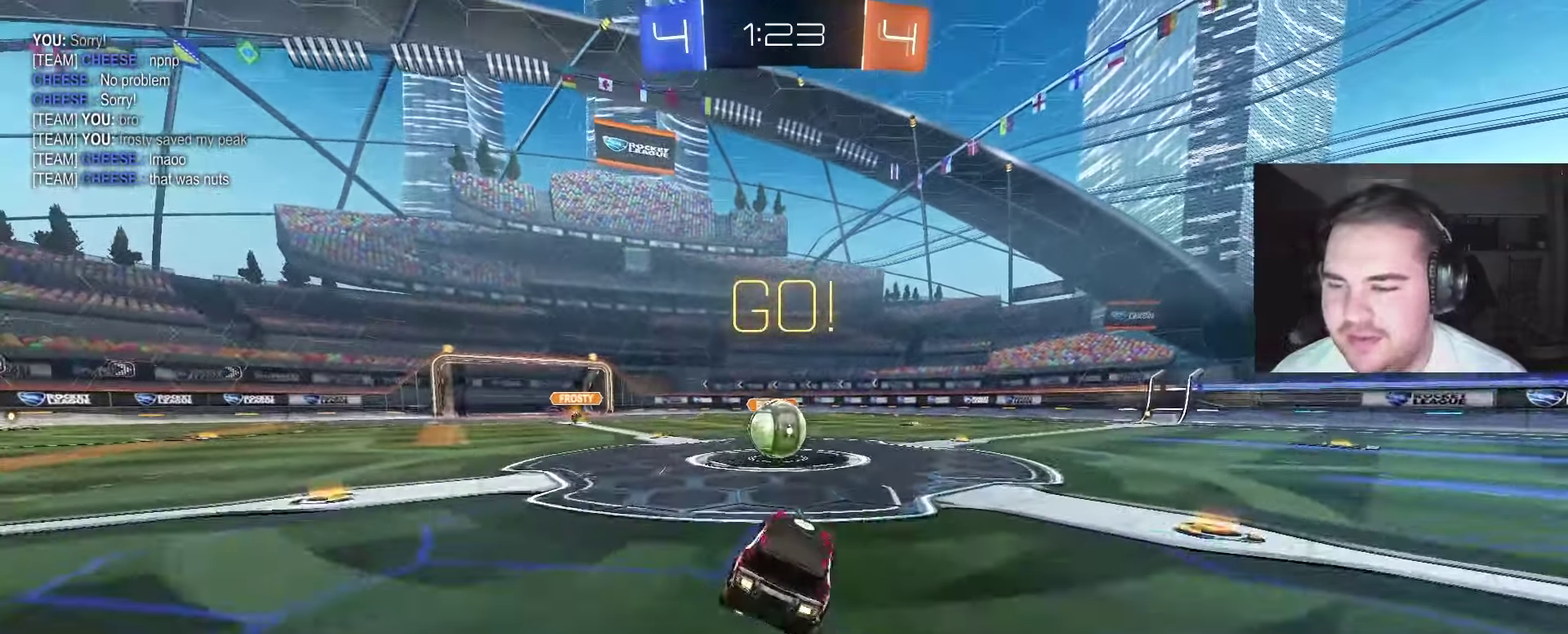
{"buttons": ["CROSS", "R2"], "left_stick": "right", "right_stick": "center", "events": [[83, "left_stick", "left"], [250, "CROSS", "down"], [333, "left_stick", "up-right"], [367, "CROSS", "up"], [467, "CROSS", "down"], [483, "left_stick", "right"]]}
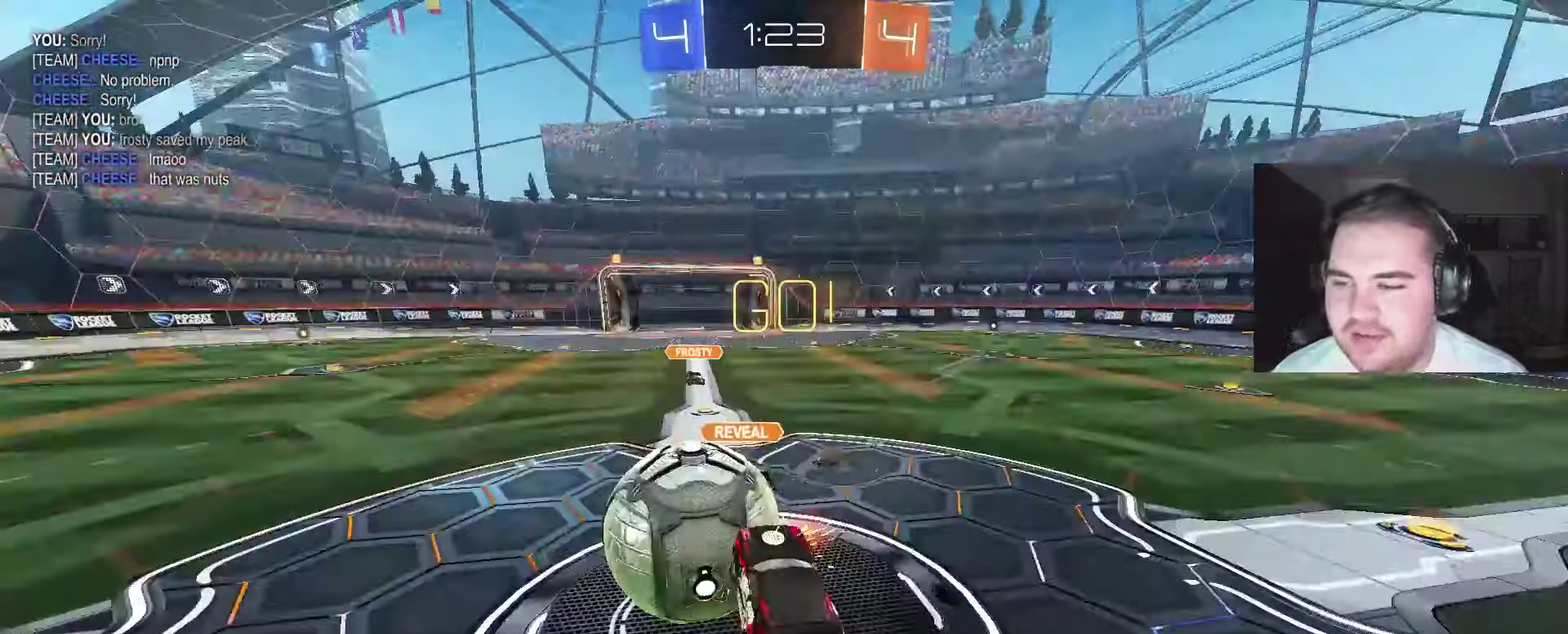
{"buttons": ["R2"], "left_stick": "up-left", "right_stick": "center", "events": [[17, "left_stick", "down-right"], [117, "left_stick", "down"], [300, "CROSS", "up"], [333, "left_stick", "up"], [383, "left_stick", "up-left"]]}
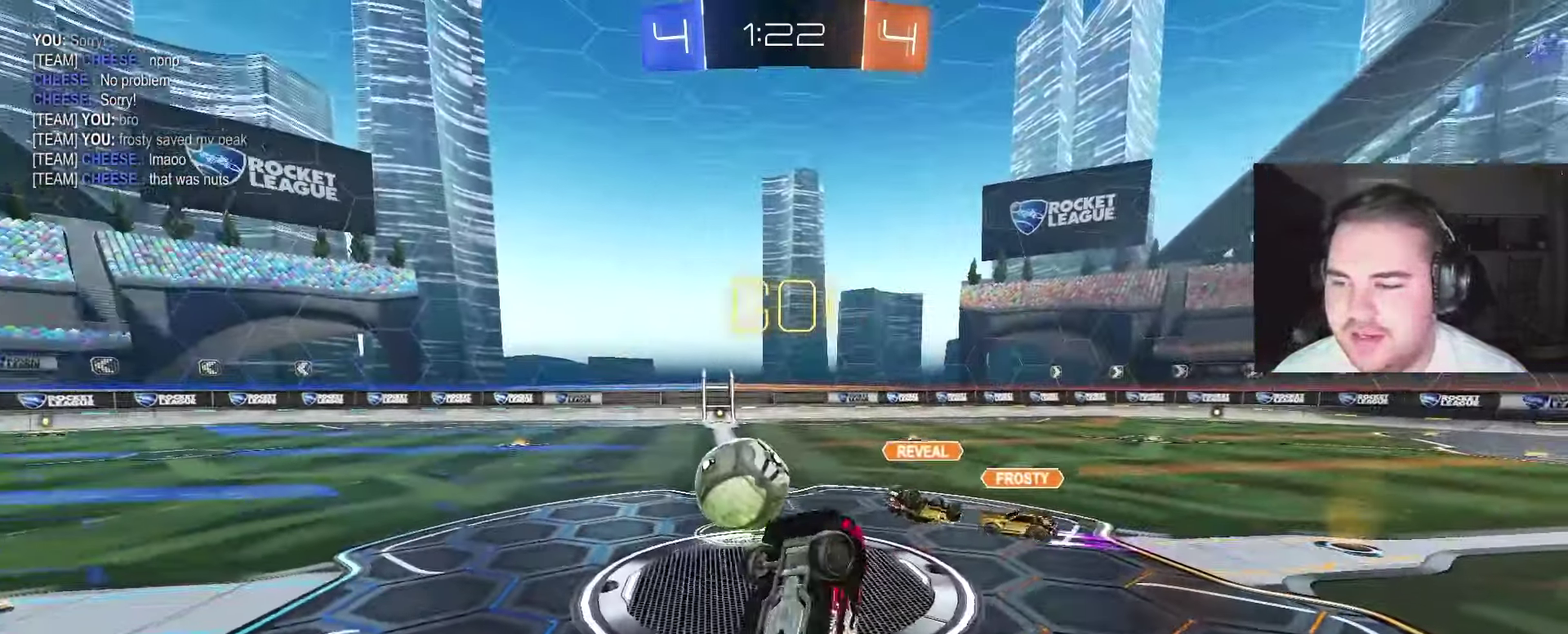
{"buttons": ["R2"], "left_stick": "center", "right_stick": "center", "events": [[150, "left_stick", "up"], [317, "left_stick", "up-left"], [417, "left_stick", "center"]]}
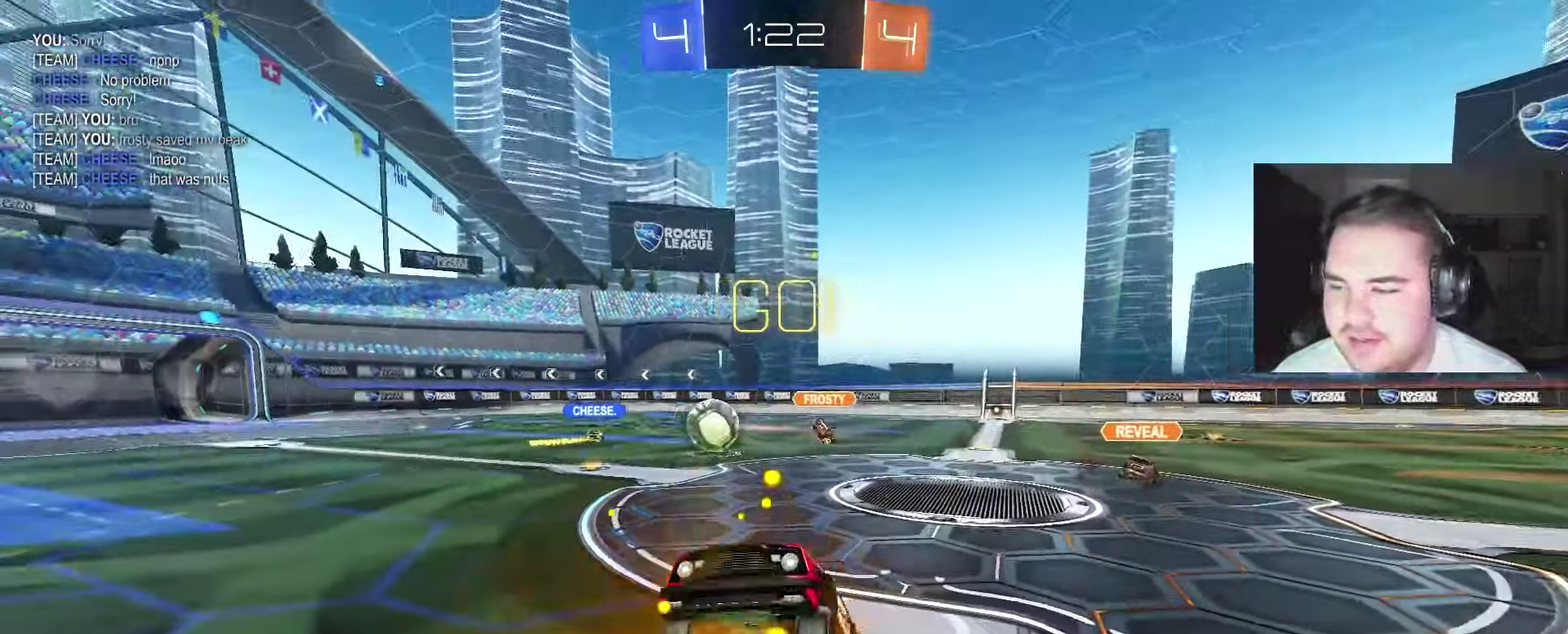
{"buttons": ["CIRCLE", "R2"], "left_stick": "up-right", "right_stick": "center", "events": [[133, "left_stick", "up-right"], [400, "CIRCLE", "down"]]}
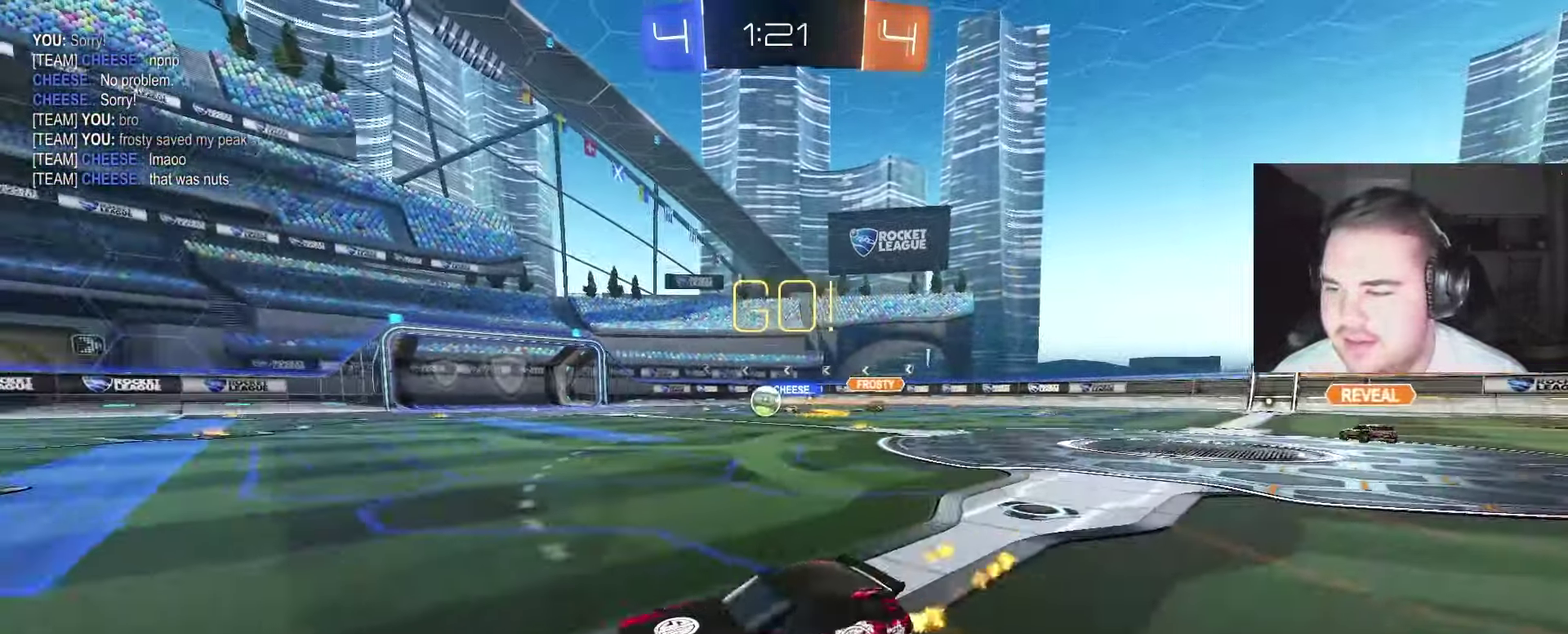
{"buttons": ["R2"], "left_stick": "left", "right_stick": "center", "events": [[233, "left_stick", "up-left"], [333, "CIRCLE", "up"], [500, "left_stick", "left"]]}
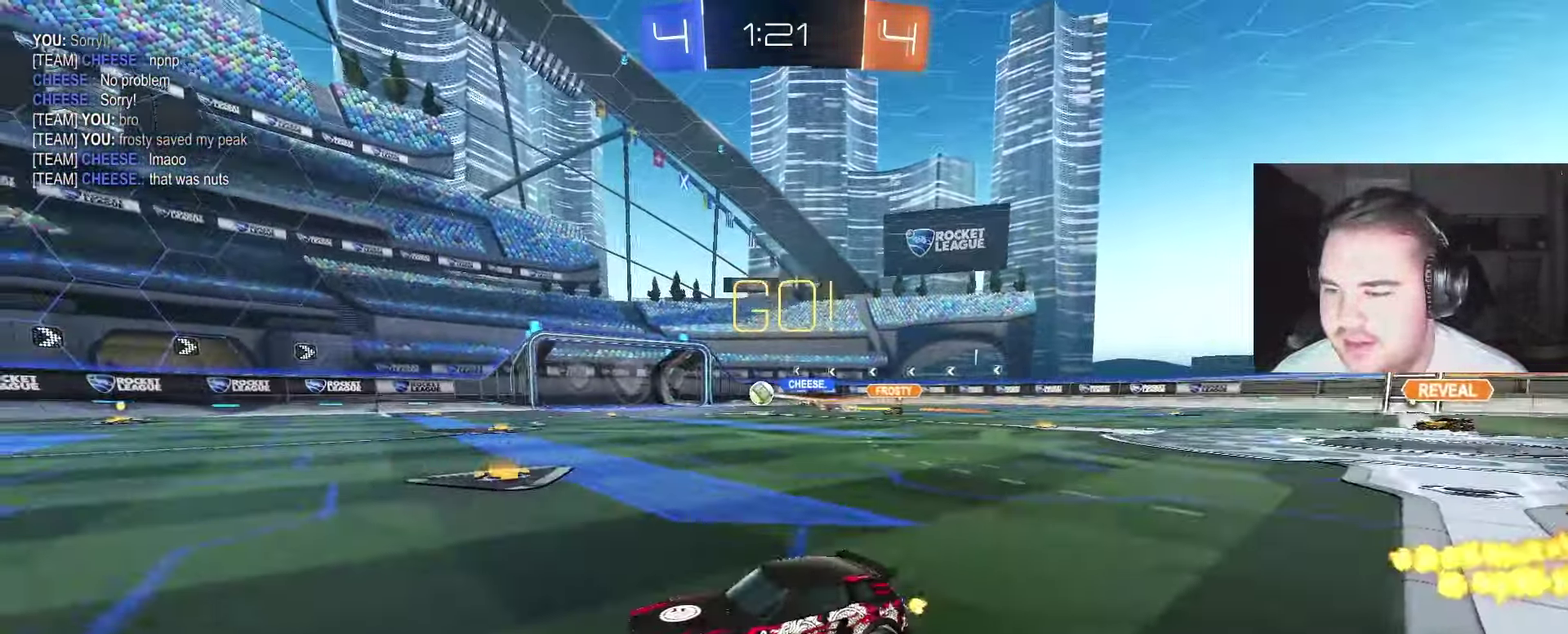
{"buttons": ["R2"], "left_stick": "center", "right_stick": "center", "events": [[450, "left_stick", "center"]]}
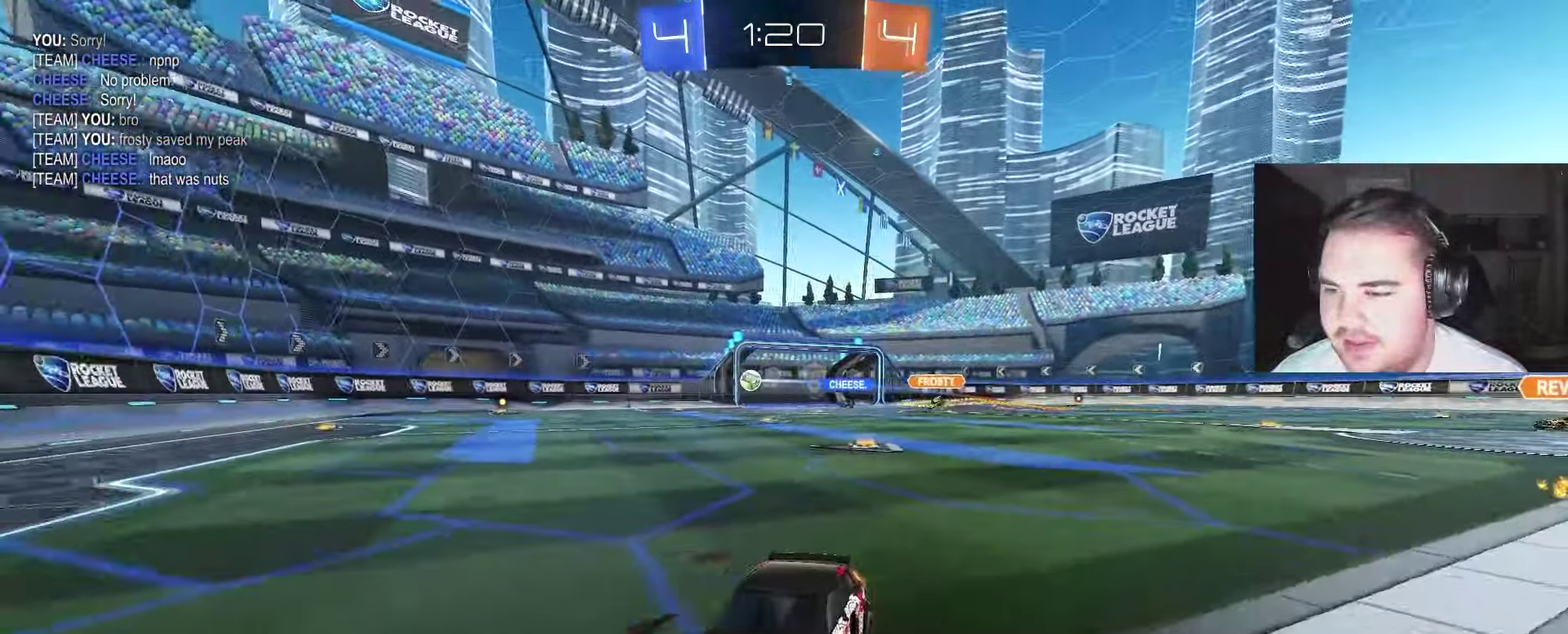
{"buttons": ["R2"], "left_stick": "up-right", "right_stick": "center", "events": [[50, "left_stick", "right"], [467, "left_stick", "up-right"]]}
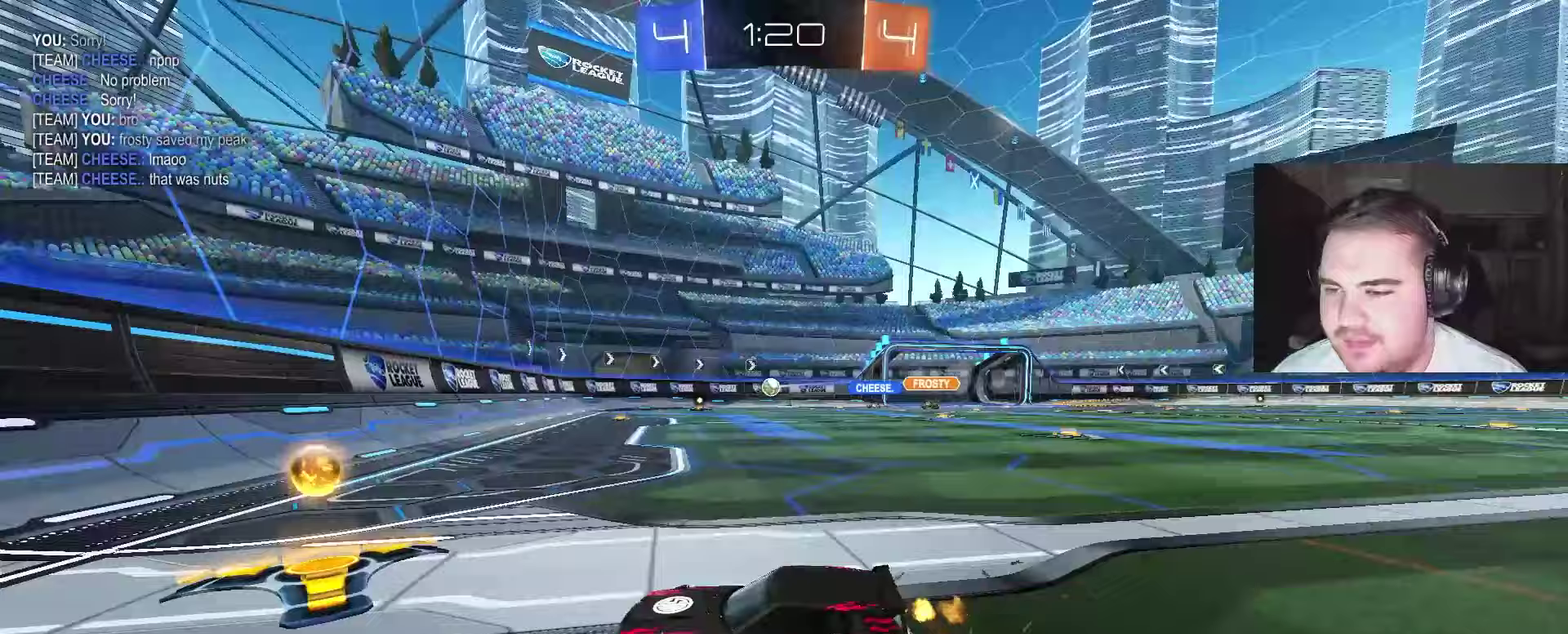
{"buttons": ["CIRCLE", "R2"], "left_stick": "right", "right_stick": "center", "events": [[17, "CIRCLE", "down"], [317, "left_stick", "center"], [483, "left_stick", "right"]]}
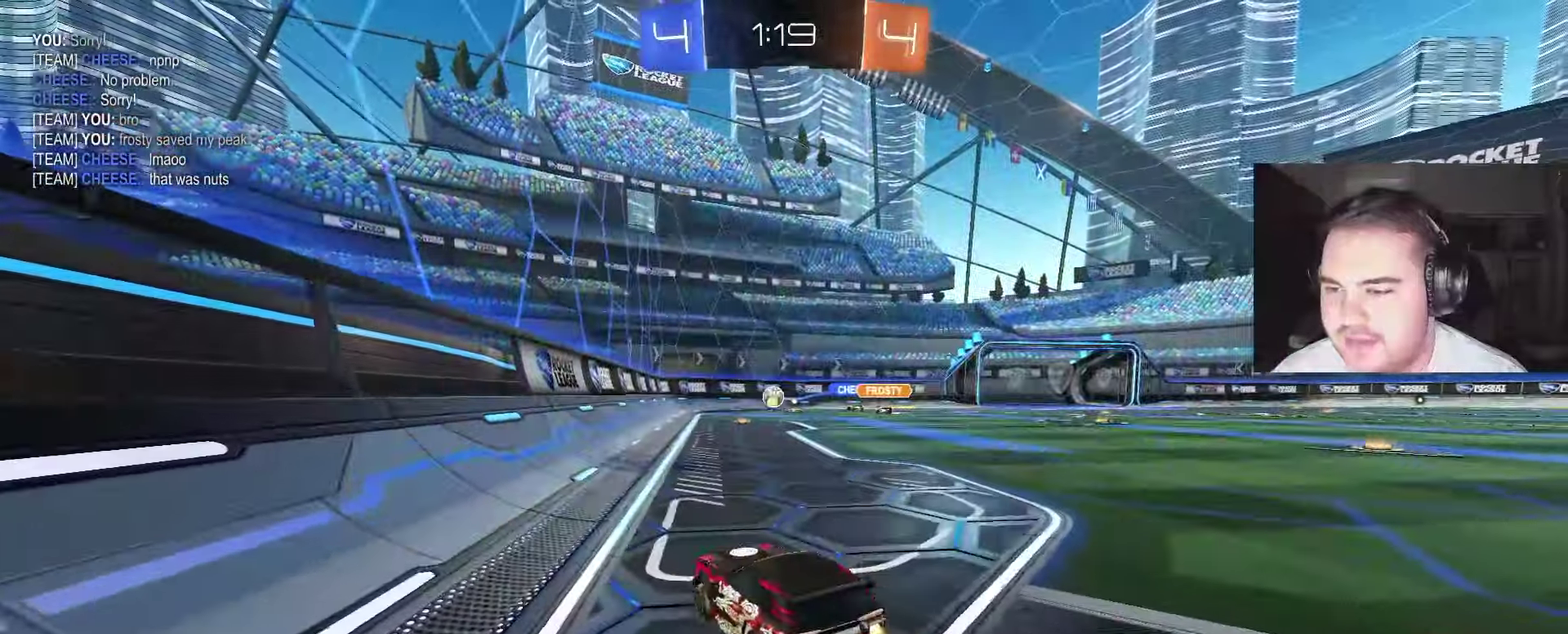
{"buttons": ["CIRCLE", "R2"], "left_stick": "center", "right_stick": "center", "events": [[250, "left_stick", "up-right"], [467, "left_stick", "center"]]}
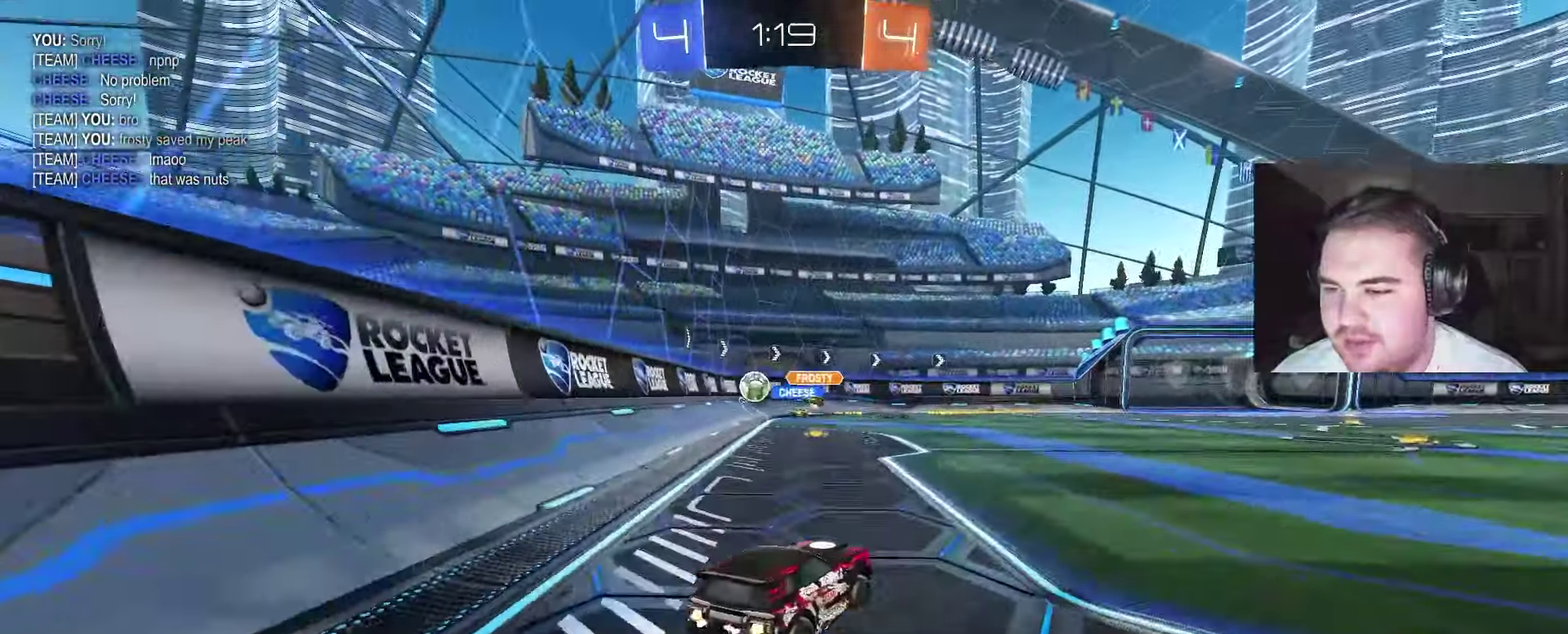
{"buttons": ["R2"], "left_stick": "up-left", "right_stick": "center", "events": [[33, "CIRCLE", "up"], [100, "left_stick", "right"], [233, "left_stick", "up-right"], [433, "left_stick", "up-left"]]}
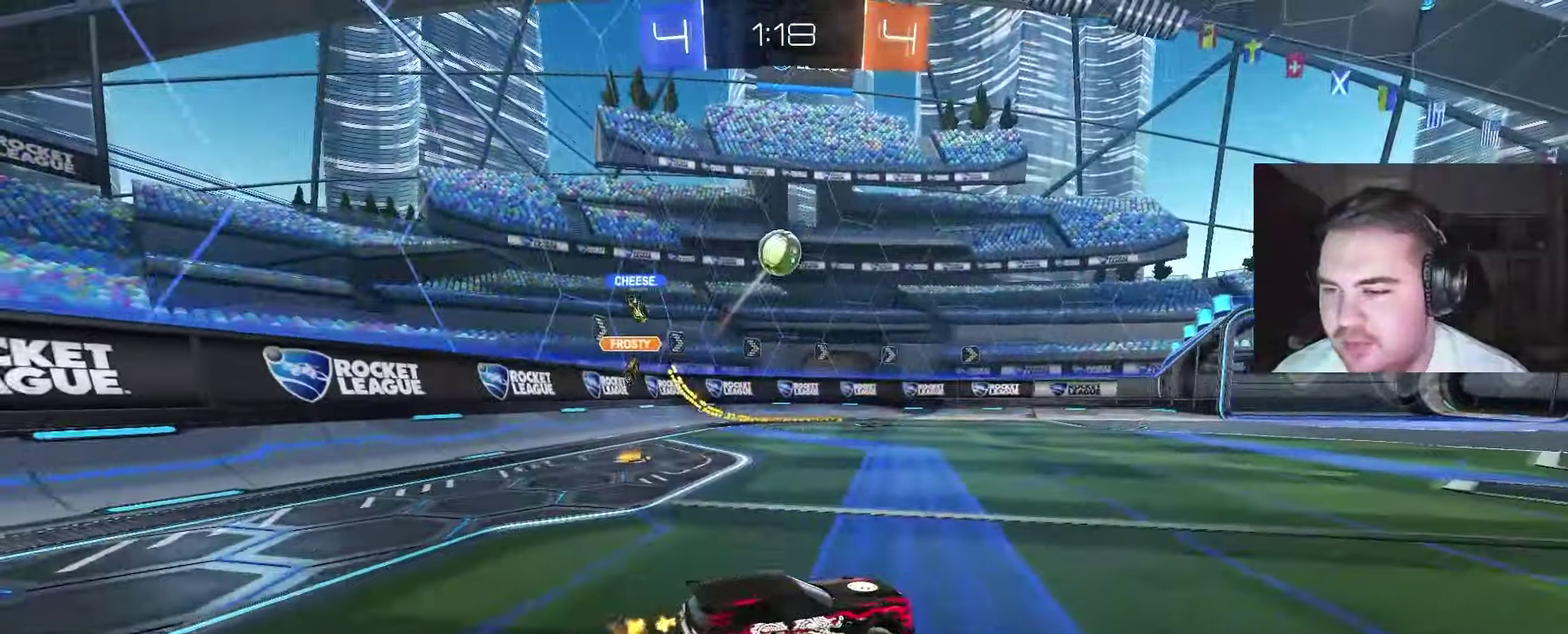
{"buttons": ["R2"], "left_stick": "center", "right_stick": "center", "events": [[83, "left_stick", "center"]]}
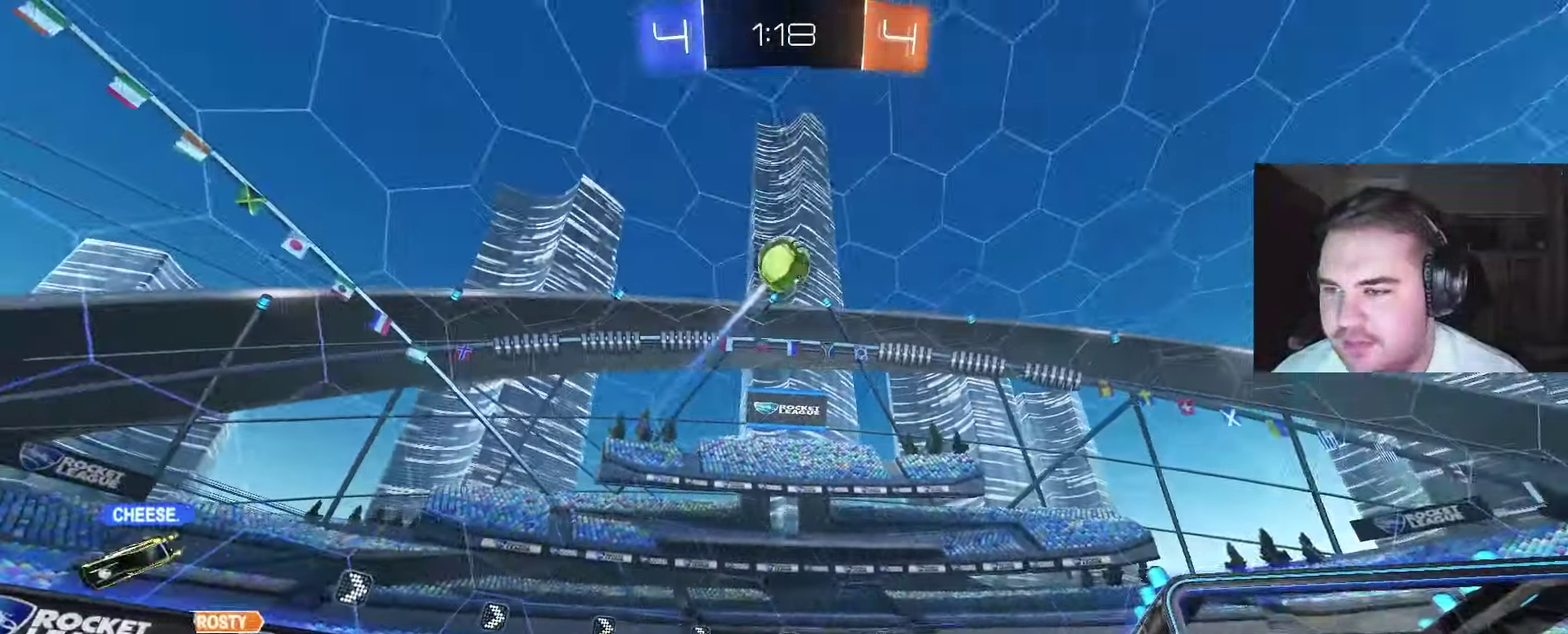
{"buttons": ["R2"], "left_stick": "center", "right_stick": "up-right", "events": [[83, "right_stick", "right"], [383, "right_stick", "up-right"]]}